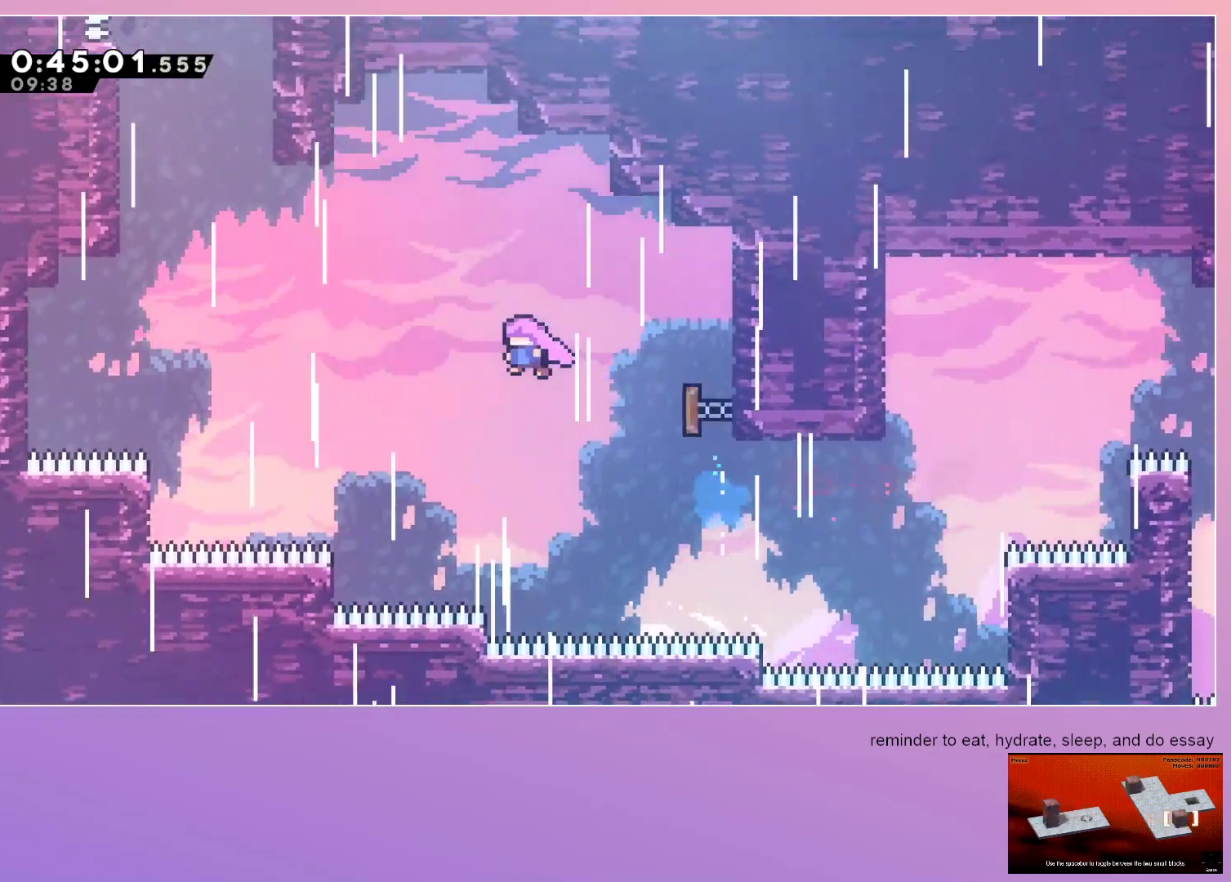
Gameplay with keyboard; each line is a JSON object with the keys held at the frame after it. "events" lists presses ("down") and releases ("up") of "dash", "down", "grab", "jump", "left", "menu", "right" and "up" between this image and that frame as [ms after this image, input, new state], when the widget could be followed in between. No other keys are recorded. Mouse input is not recorded. Key names are as the overlay labels them; some are game actions (e.g. jump) rather than physical keys.
{"keys": ["left", "up"], "events": [[233, "dash", "down"], [467, "dash", "up"]]}
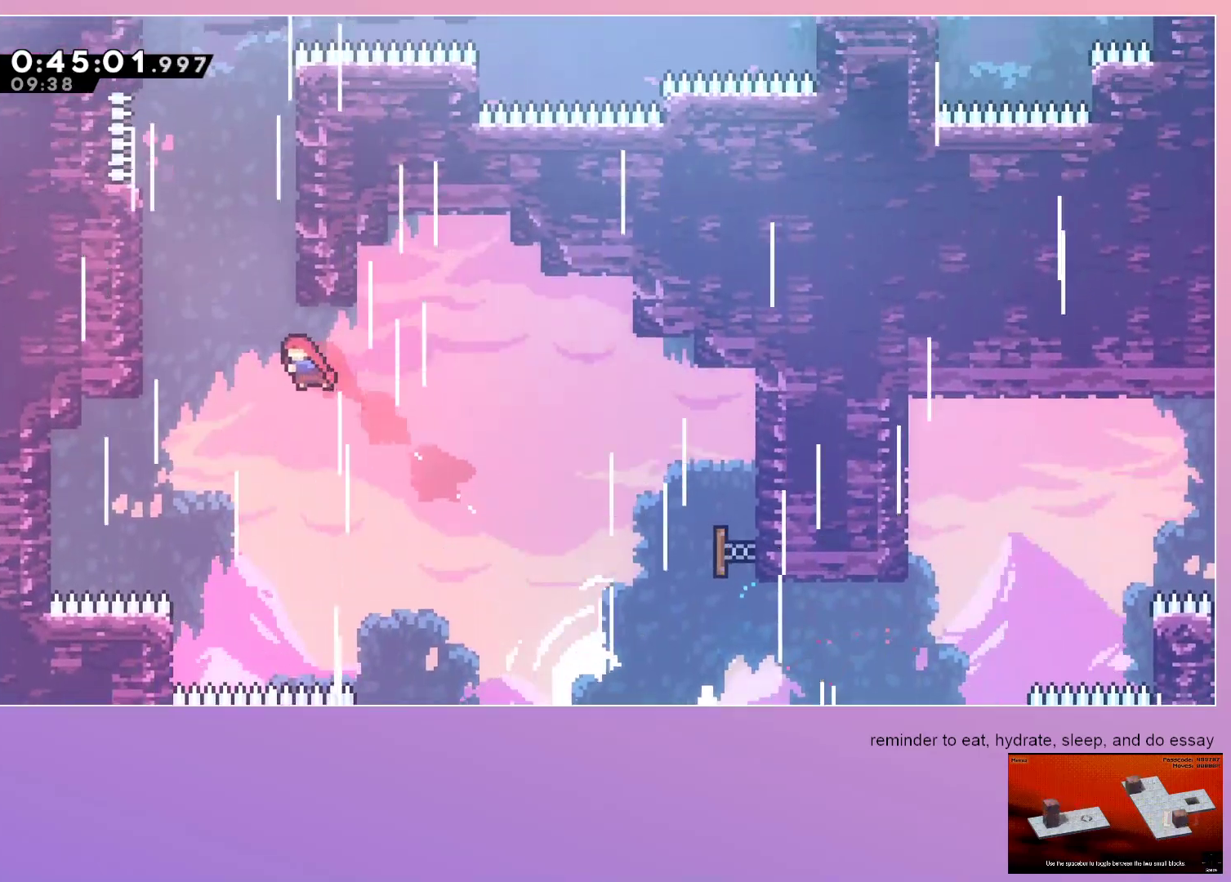
{"keys": ["jump"], "events": [[67, "left", "up"], [100, "dash", "down"], [250, "up", "up"], [400, "dash", "up"], [400, "jump", "down"]]}
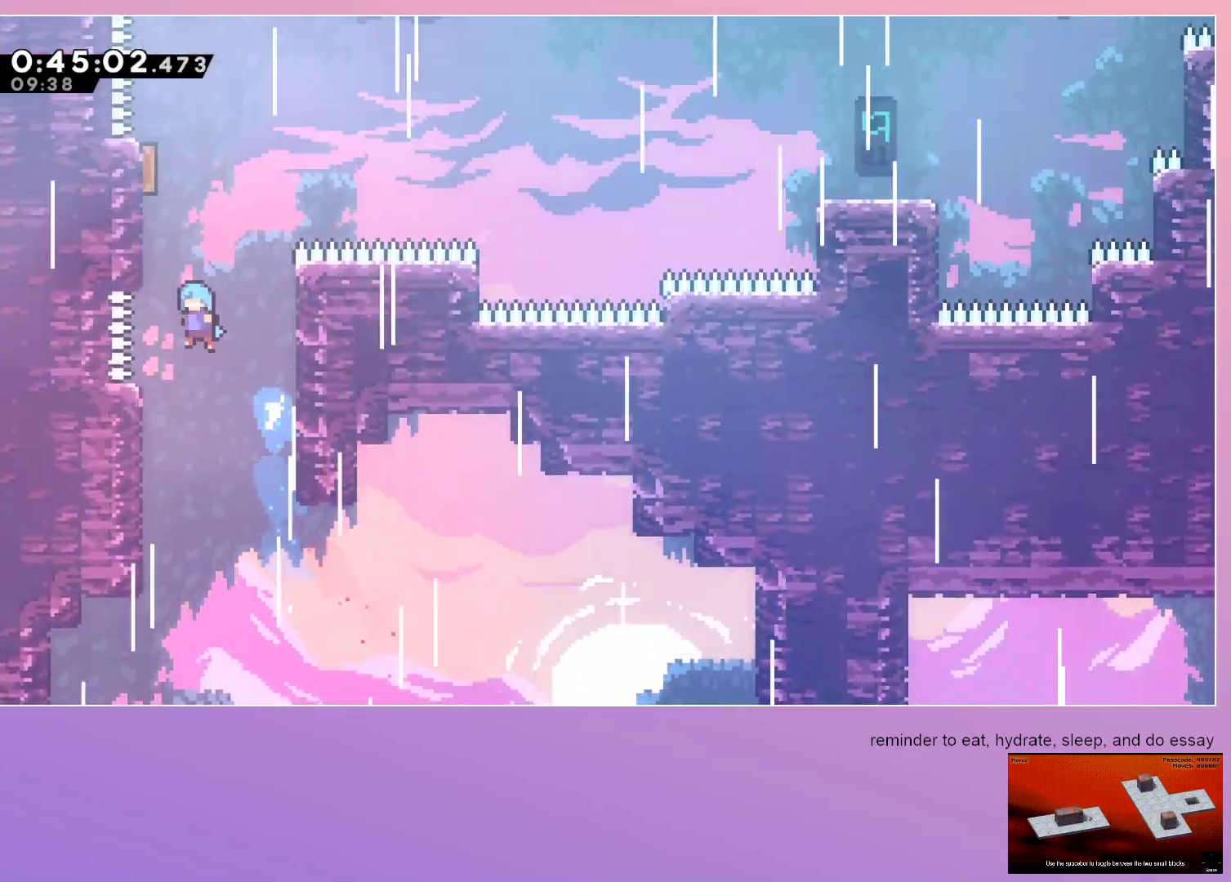
{"keys": ["grab", "jump", "right"], "events": [[33, "grab", "down"], [33, "left", "down"], [350, "left", "up"], [400, "right", "down"]]}
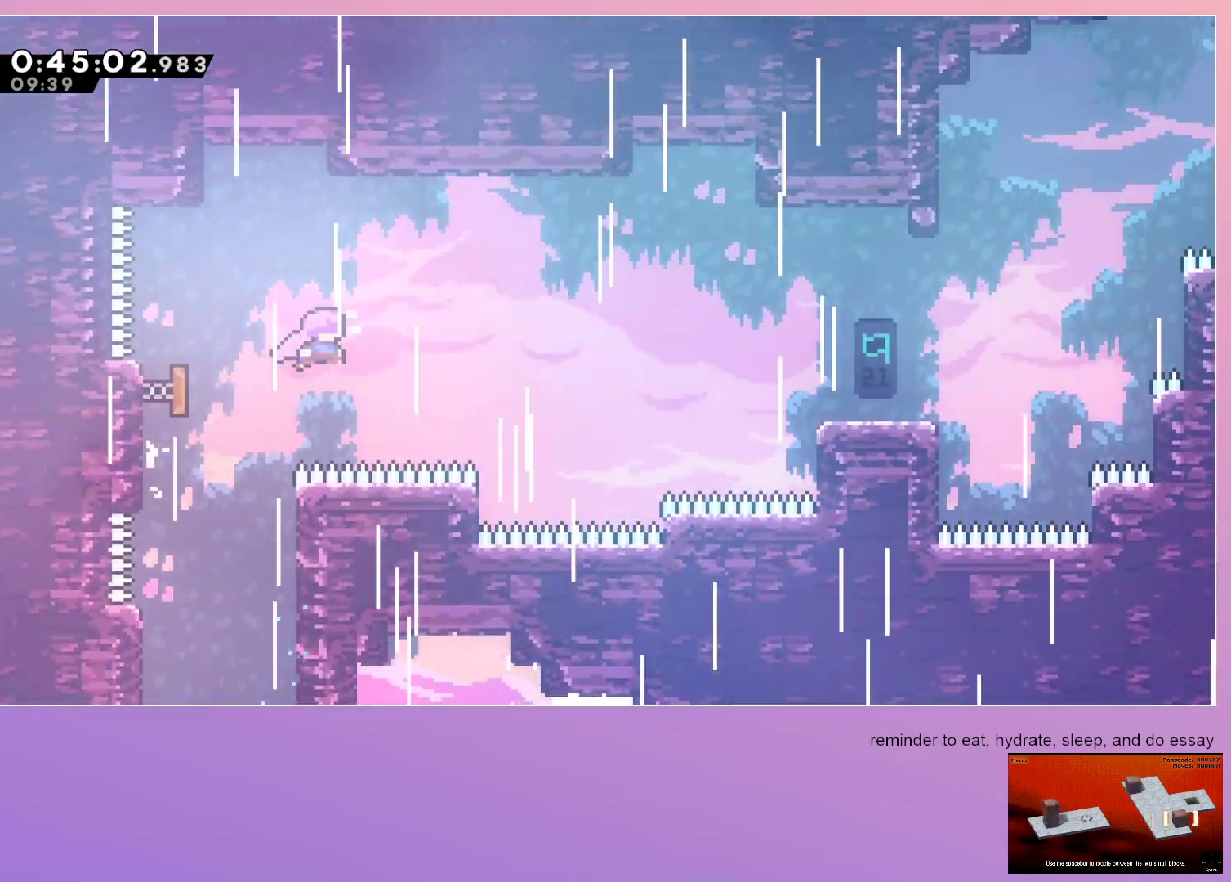
{"keys": ["grab", "right"], "events": [[83, "jump", "up"], [333, "dash", "down"], [467, "dash", "up"]]}
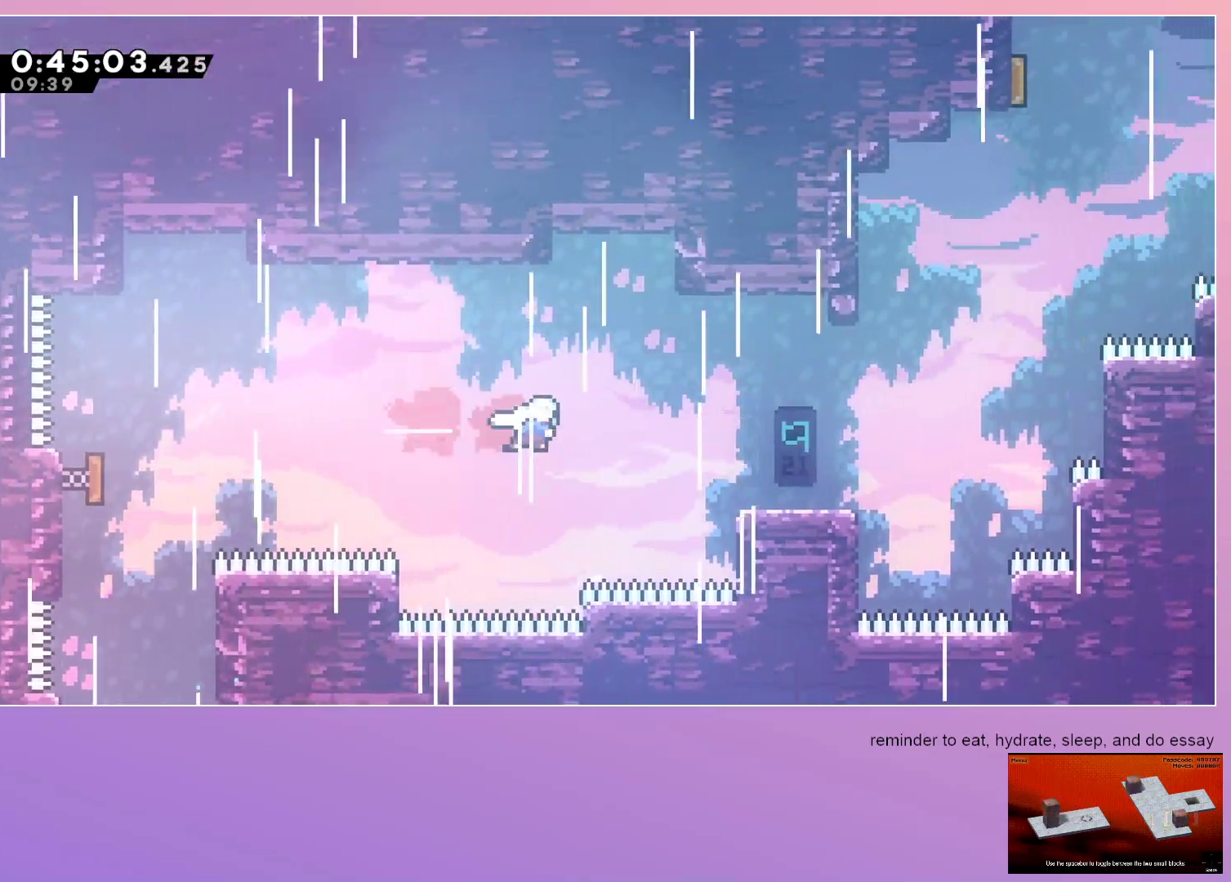
{"keys": ["right"], "events": [[67, "dash", "down"], [200, "dash", "up"], [433, "grab", "up"]]}
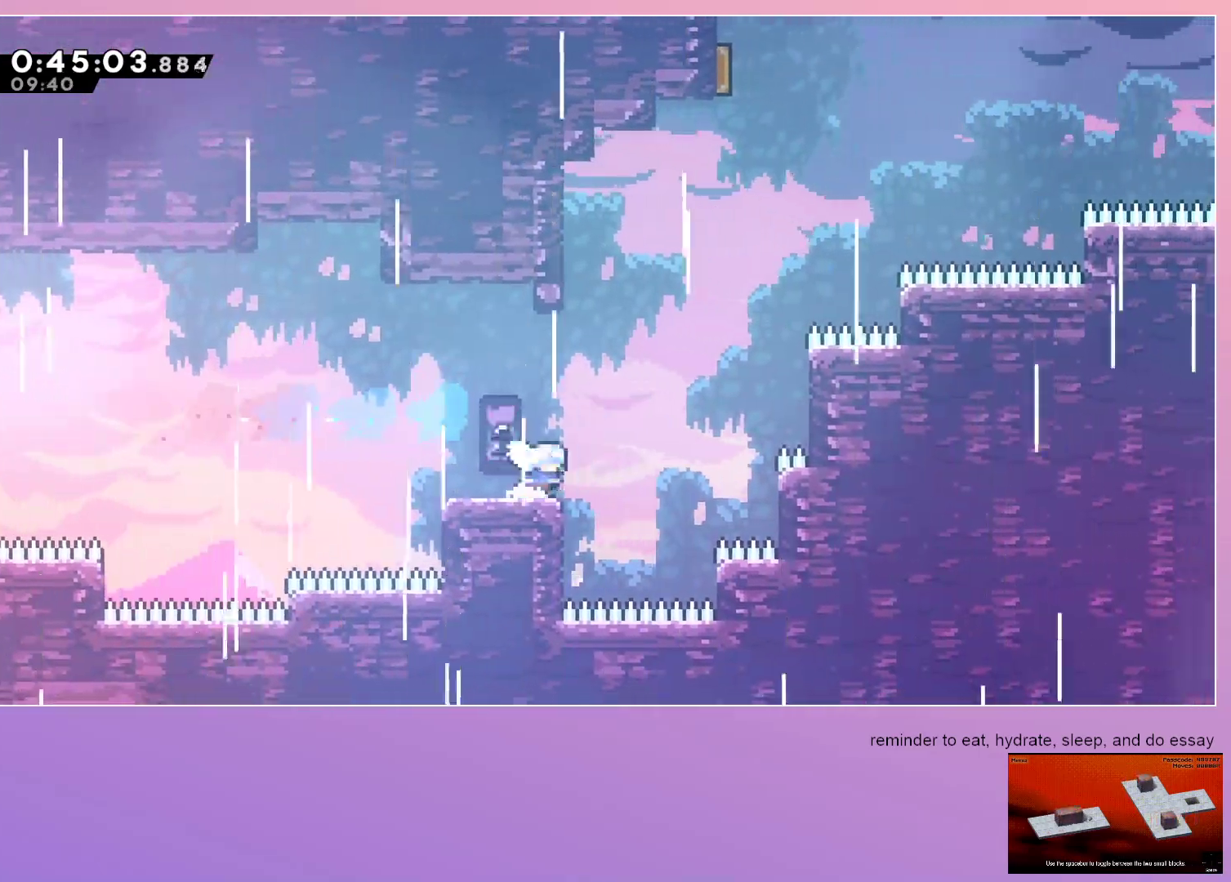
{"keys": ["dash", "jump", "up"], "events": [[67, "jump", "down"], [417, "dash", "down"], [417, "right", "up"], [417, "up", "down"]]}
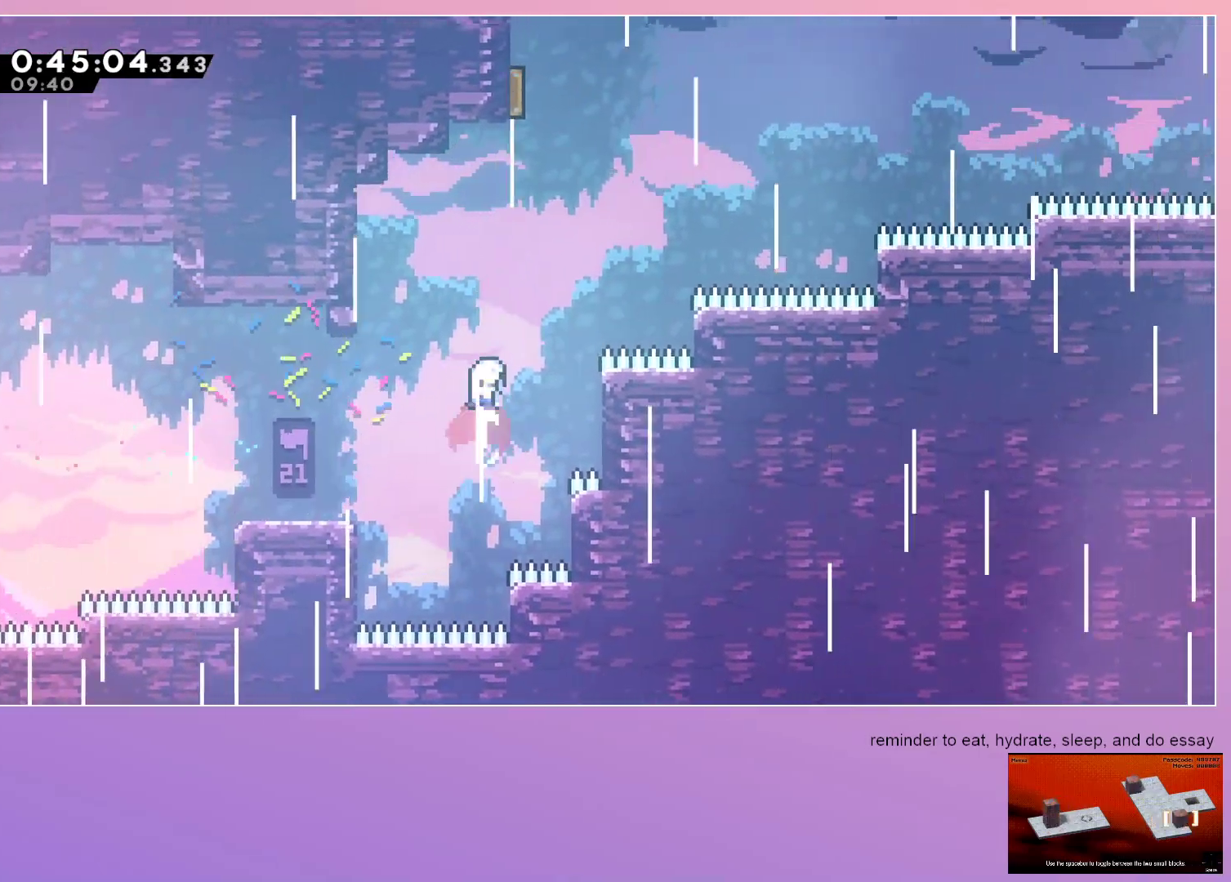
{"keys": ["dash", "jump", "up"], "events": [[83, "dash", "up"], [83, "right", "down"], [333, "right", "up"], [367, "dash", "down"]]}
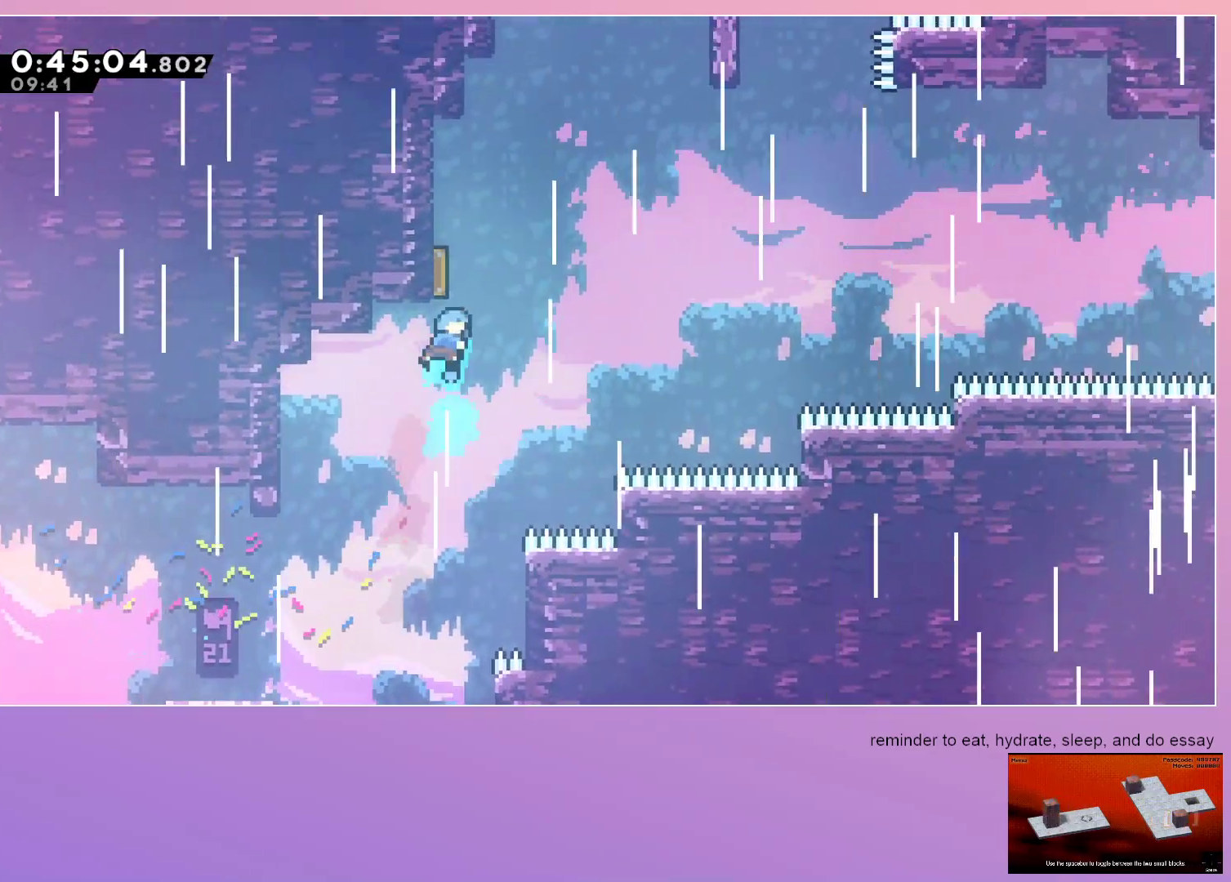
{"keys": ["dash", "up"], "events": [[17, "jump", "up"], [50, "dash", "up"], [50, "right", "down"], [50, "up", "up"], [433, "dash", "down"], [433, "right", "up"], [433, "up", "down"]]}
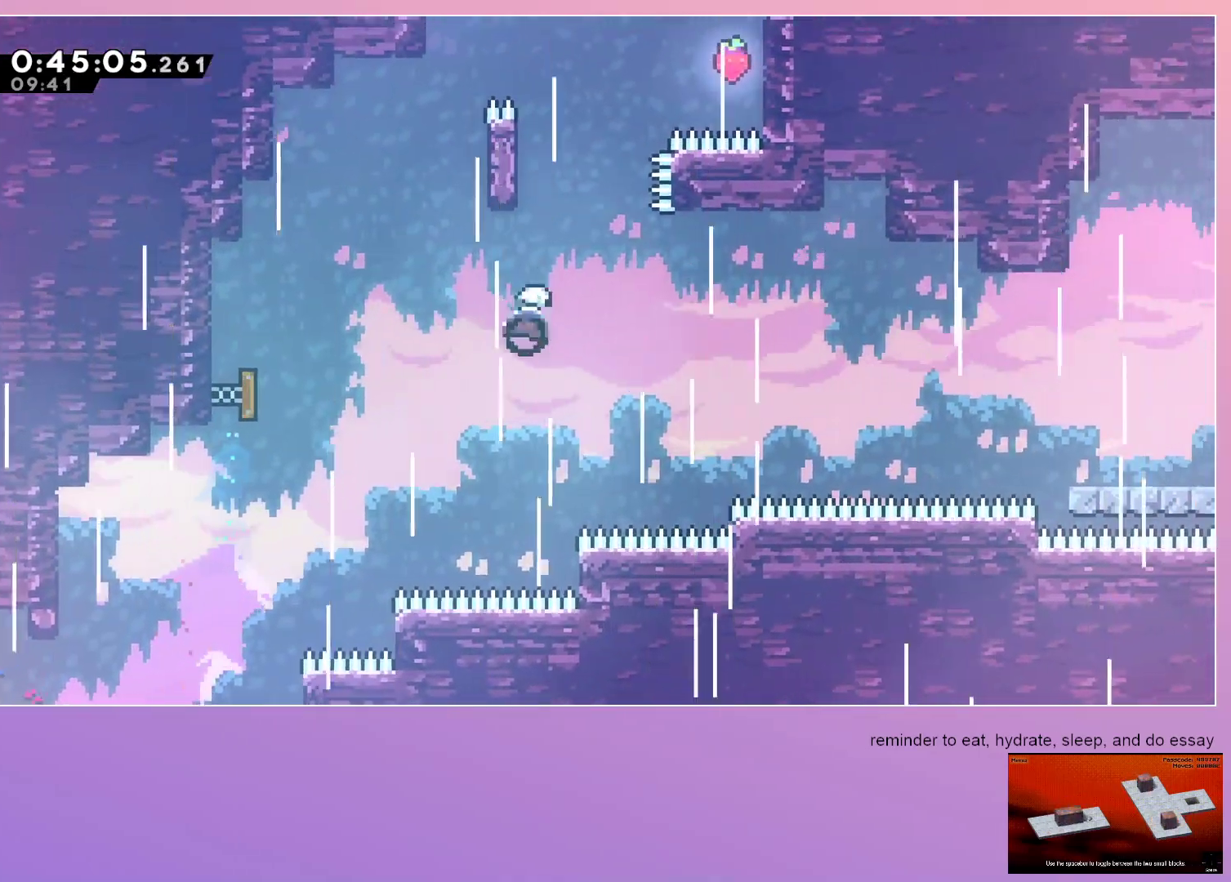
{"keys": ["jump", "right"], "events": [[133, "jump", "down"], [133, "right", "down"], [133, "up", "up"], [167, "dash", "up"]]}
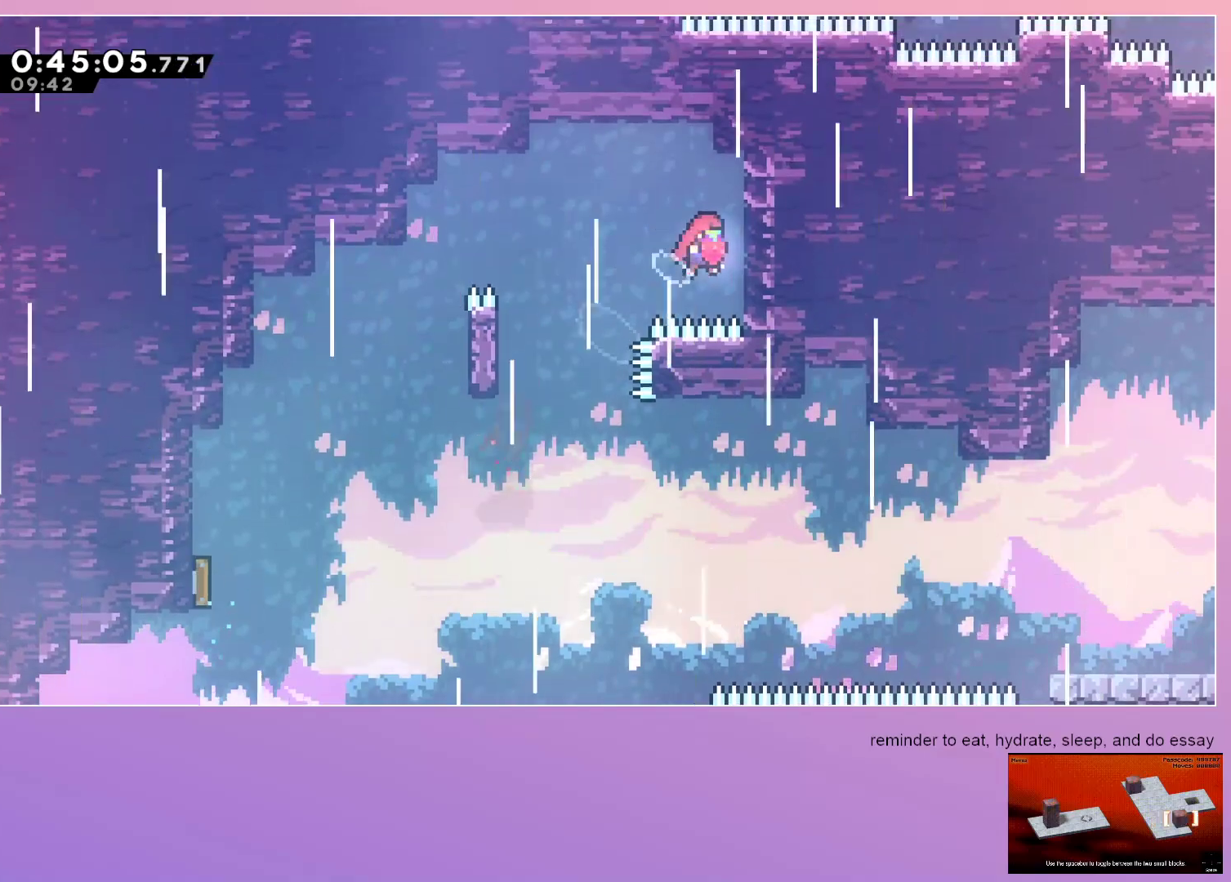
{"keys": [], "events": [[33, "left", "down"], [33, "right", "up"], [133, "jump", "up"], [383, "left", "up"]]}
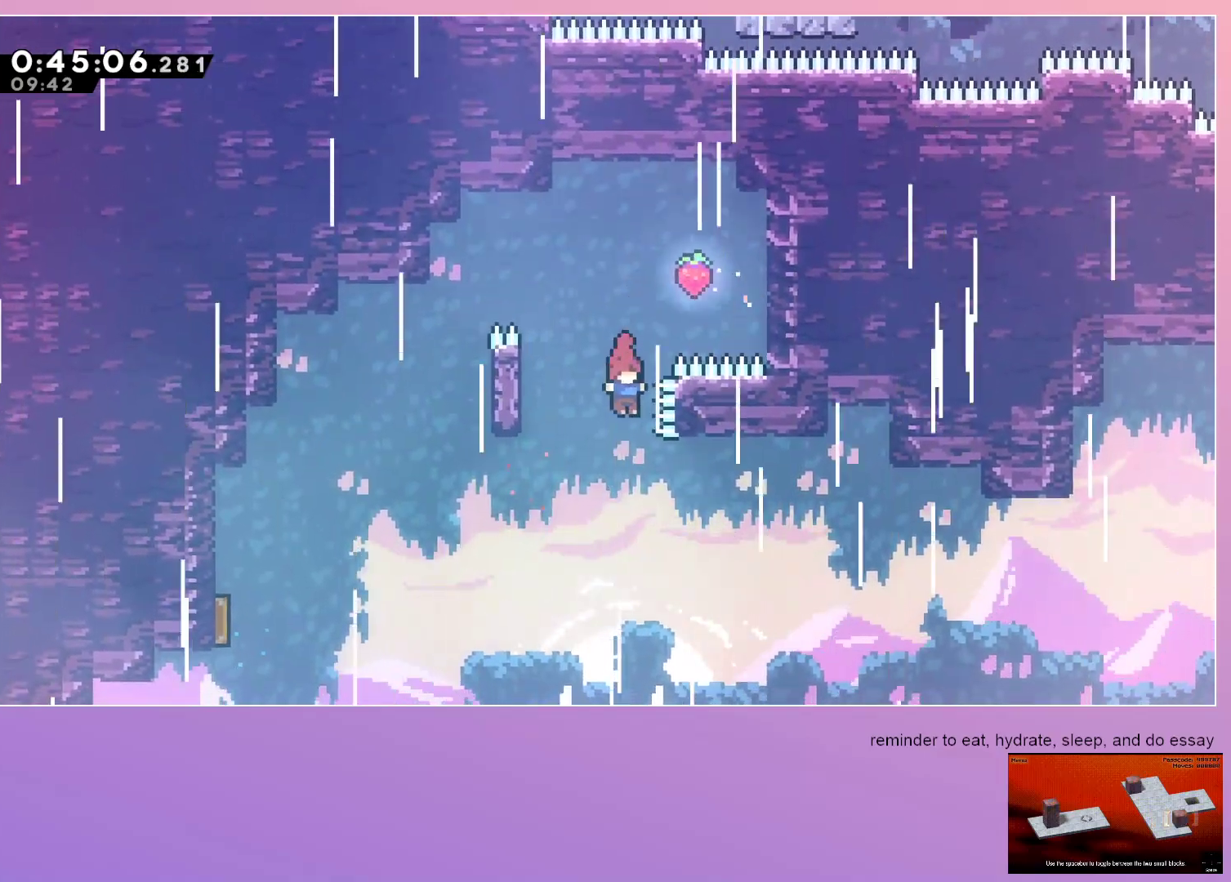
{"keys": ["down", "right"], "events": [[17, "right", "down"], [150, "up", "down"], [333, "up", "up"], [433, "down", "down"]]}
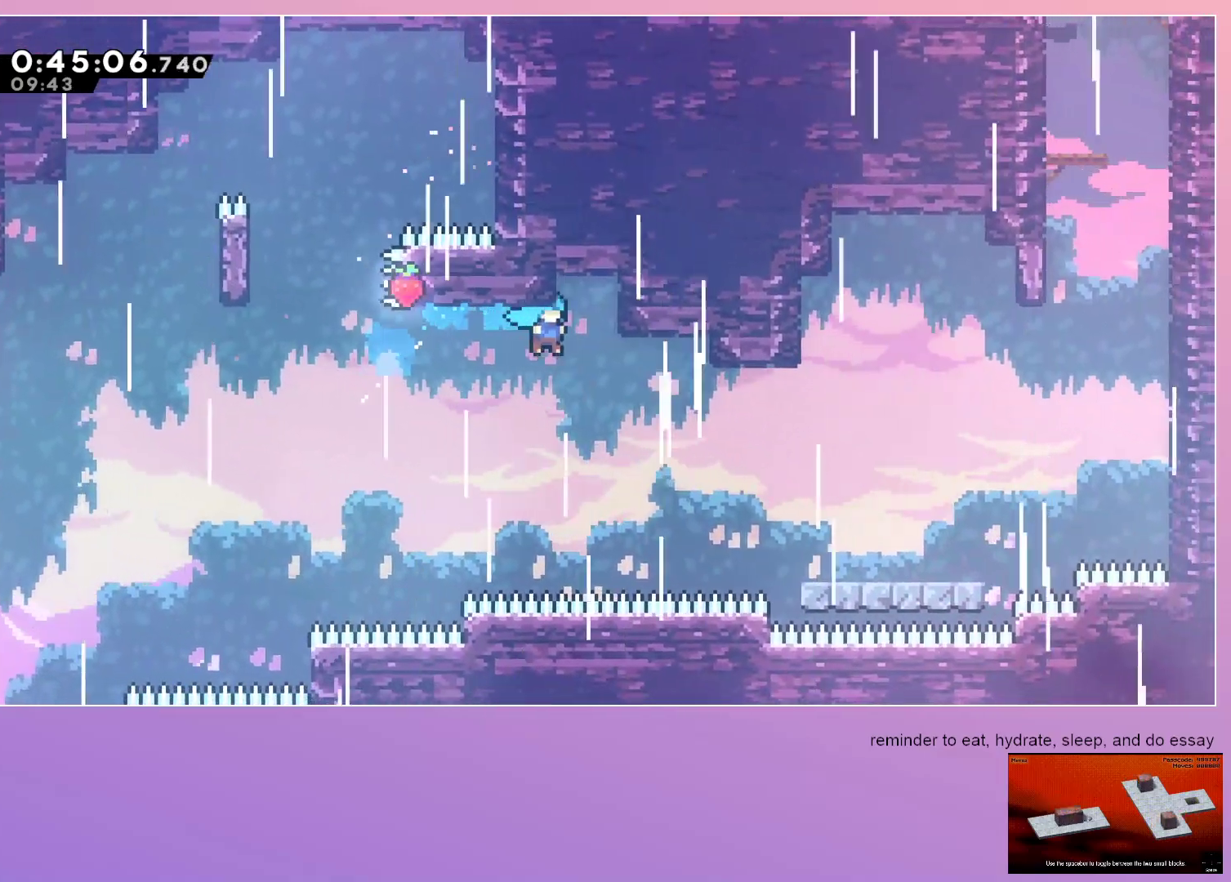
{"keys": ["down", "jump", "right"], "events": [[400, "jump", "down"]]}
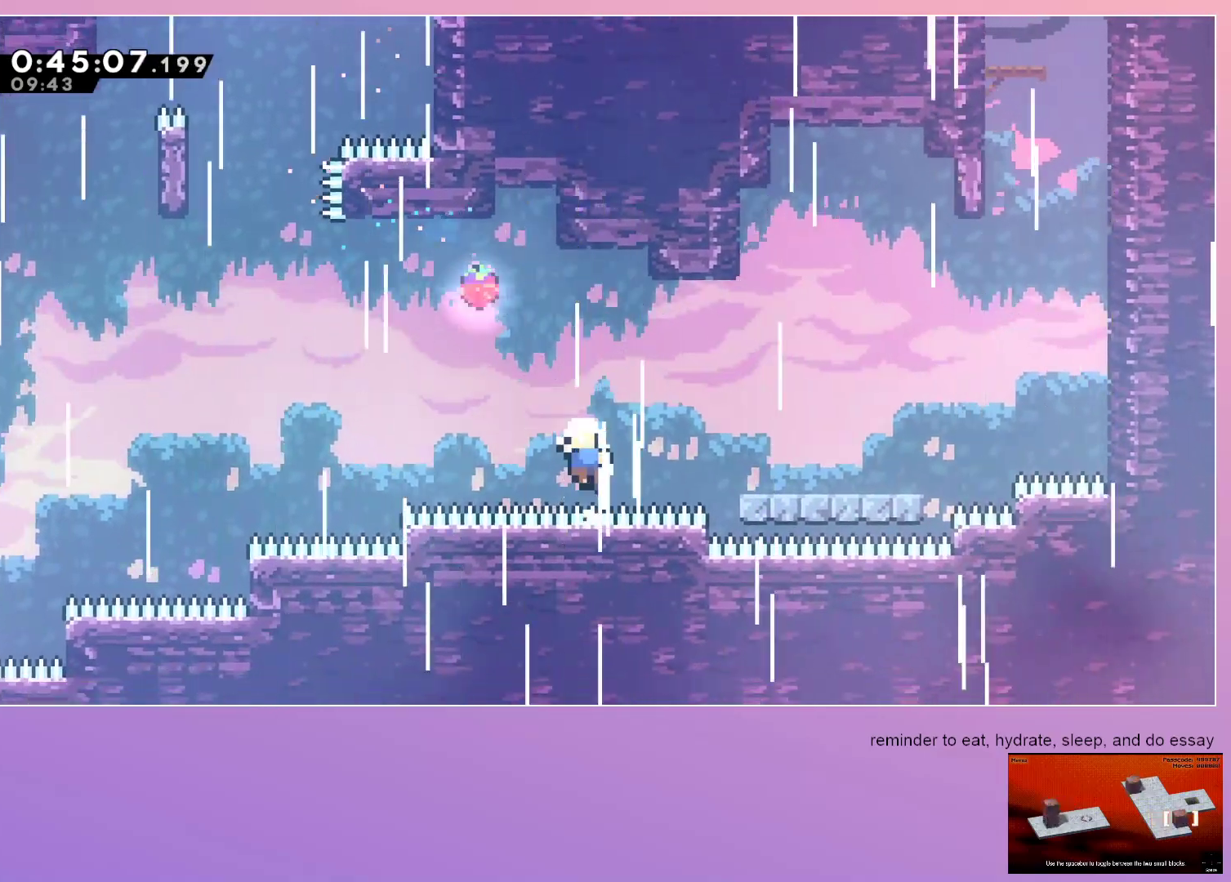
{"keys": ["dash"], "events": [[283, "down", "up"], [283, "jump", "up"], [317, "dash", "down"], [367, "right", "up"], [467, "dash", "up"], [500, "dash", "down"]]}
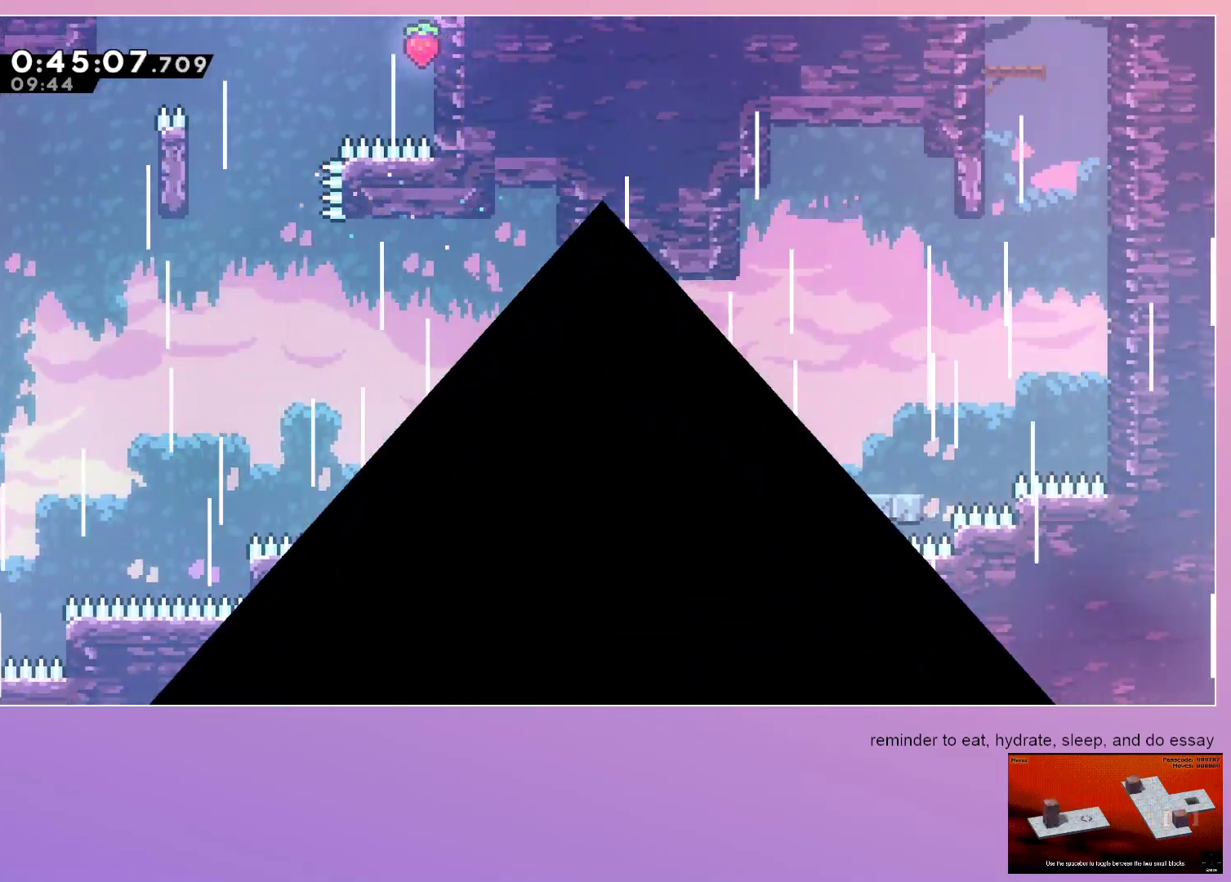
{"keys": ["right"], "events": [[117, "dash", "up"], [167, "dash", "down"], [217, "dash", "up"], [217, "down", "down"], [217, "right", "down"], [400, "down", "up"]]}
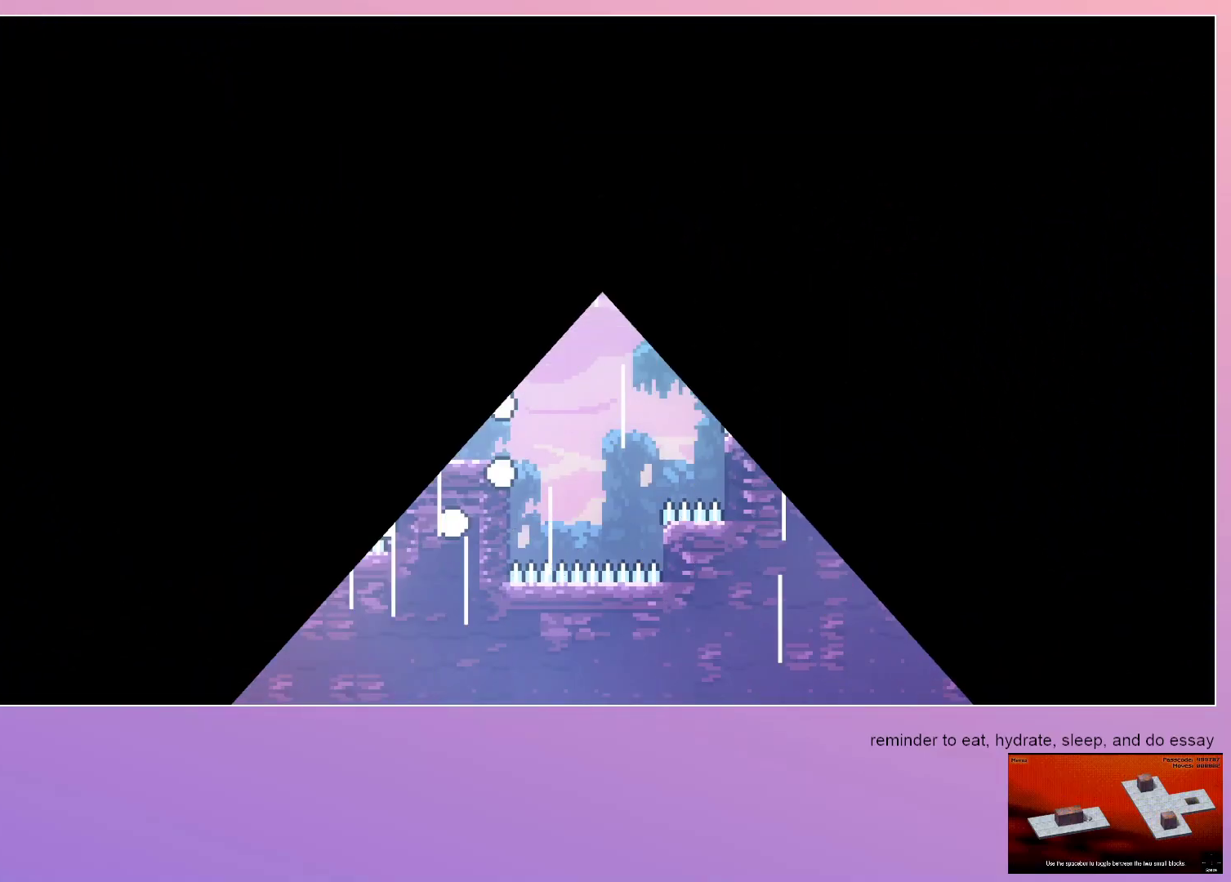
{"keys": ["right"], "events": [[167, "right", "up"], [450, "right", "down"]]}
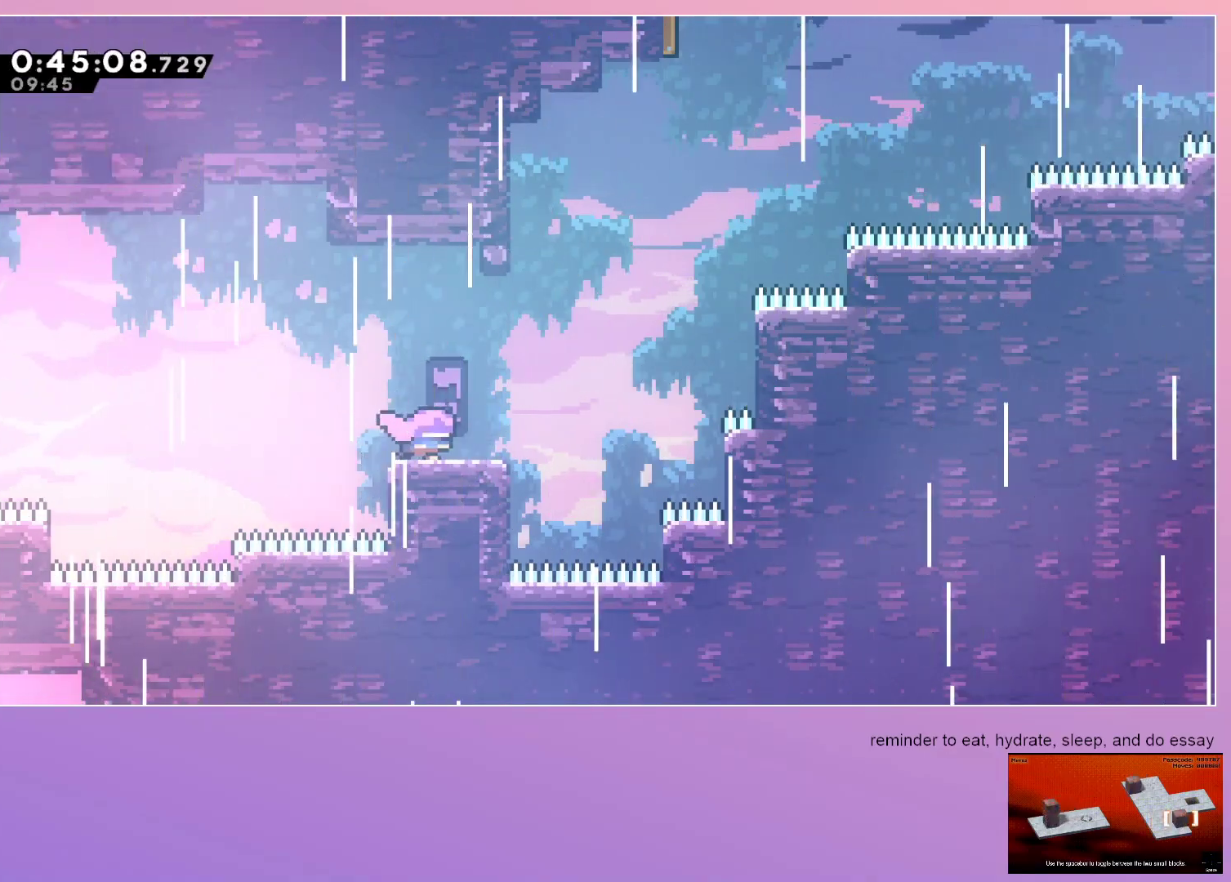
{"keys": ["jump", "right"], "events": [[100, "jump", "down"], [333, "dash", "down"], [333, "jump", "up"], [333, "right", "up"], [333, "up", "down"], [417, "up", "up"], [467, "dash", "up"], [467, "jump", "down"], [467, "right", "down"]]}
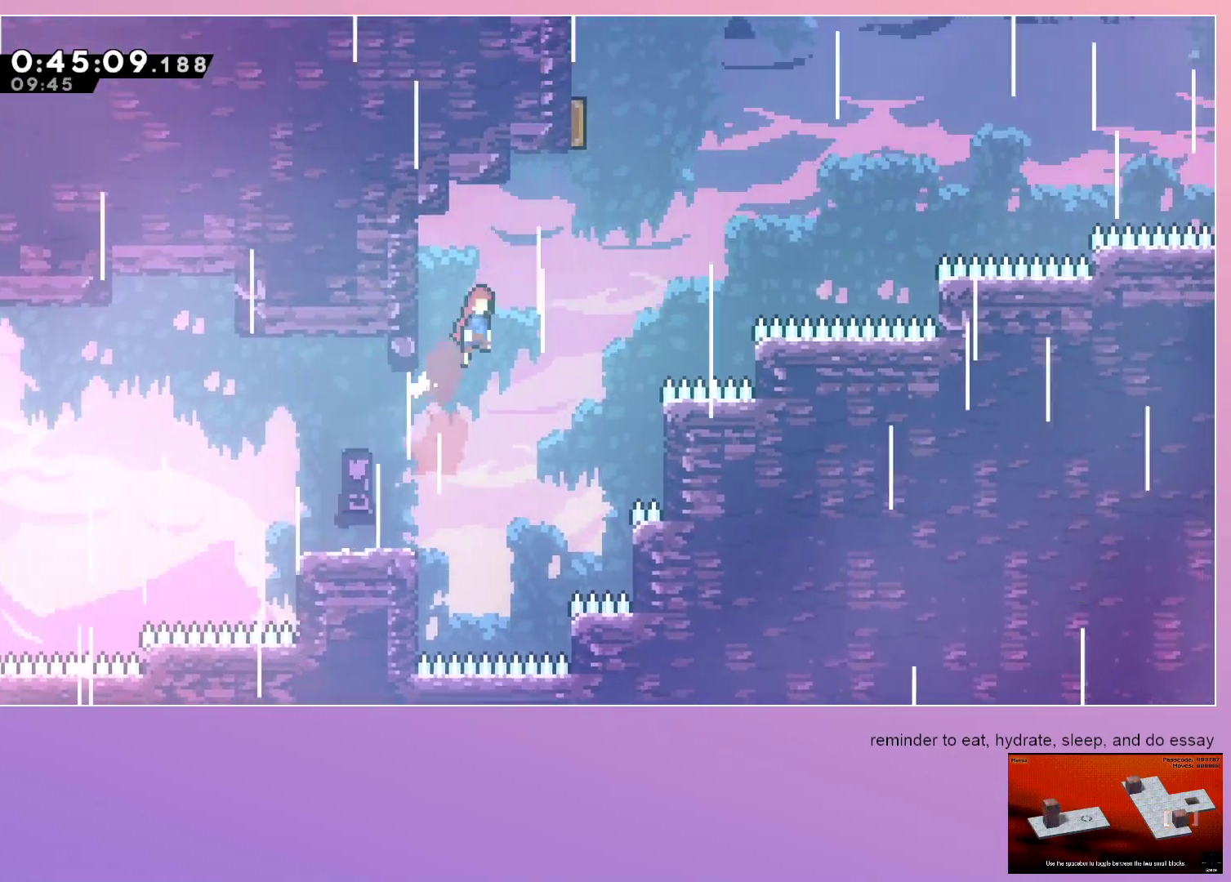
{"keys": ["right"], "events": [[250, "dash", "down"], [250, "right", "up"], [250, "up", "down"], [383, "jump", "up"], [383, "right", "down"], [383, "up", "up"], [433, "dash", "up"]]}
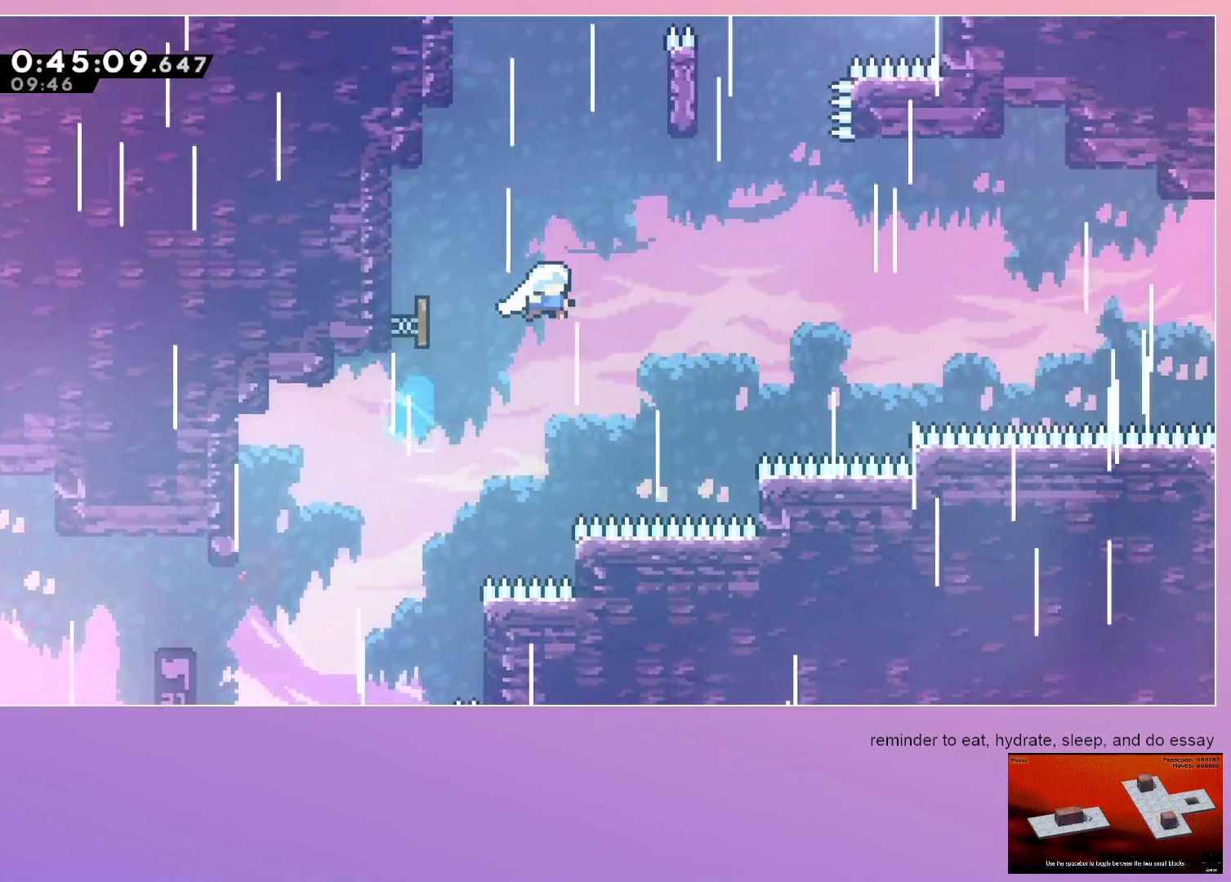
{"keys": ["jump", "right"], "events": [[267, "dash", "down"], [267, "right", "up"], [267, "up", "down"], [400, "up", "up"], [450, "right", "down"], [500, "dash", "up"], [500, "jump", "down"]]}